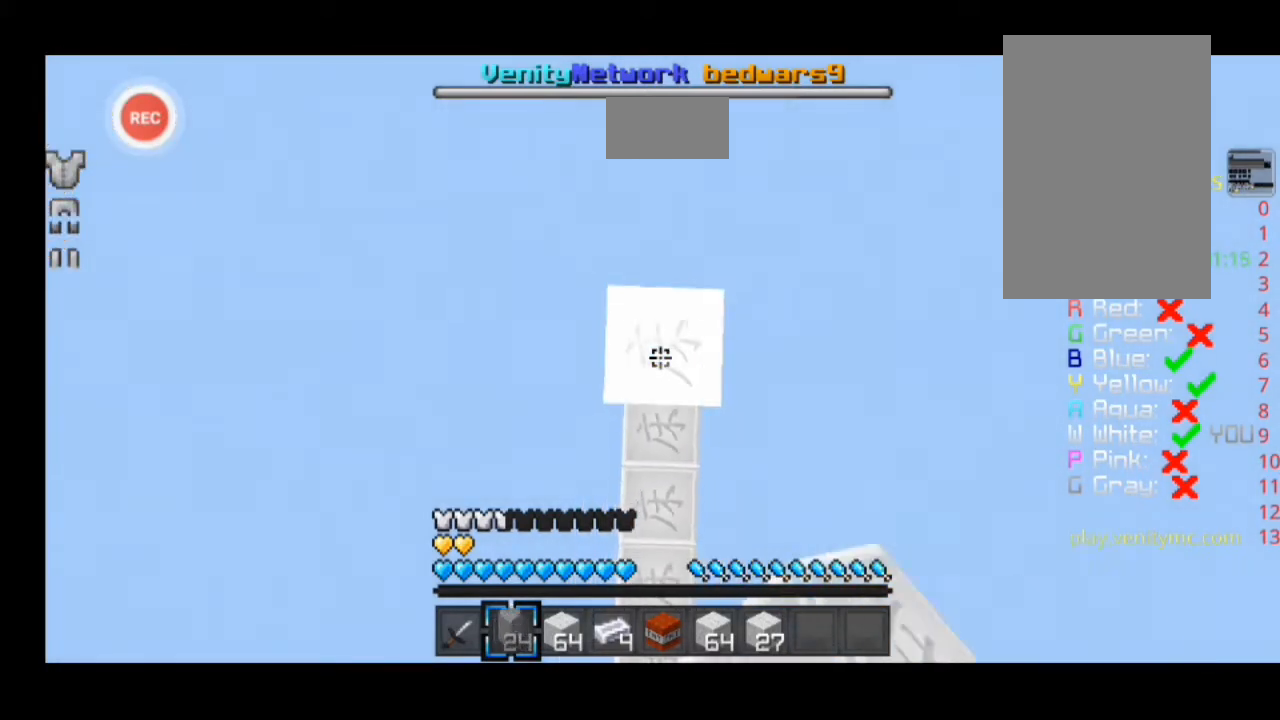
Gameplay with keyboard; each line is a JSON object with the keys held at the frame after it. "events" lists presses ("down") and releases ("up") of "a", "d", "s", "sprint" and "w" between this image and that frame as [ms after this image, input, new state], when the widget could be followed in between. No other keys are recorded. Mouse input is not recorded. Key names are as the overlay labels them; some are game actions (e.g. jump) rather than physical keys.
{"keys": [], "events": [[33, "d", "up"], [467, "d", "down"], [500, "d", "up"]]}
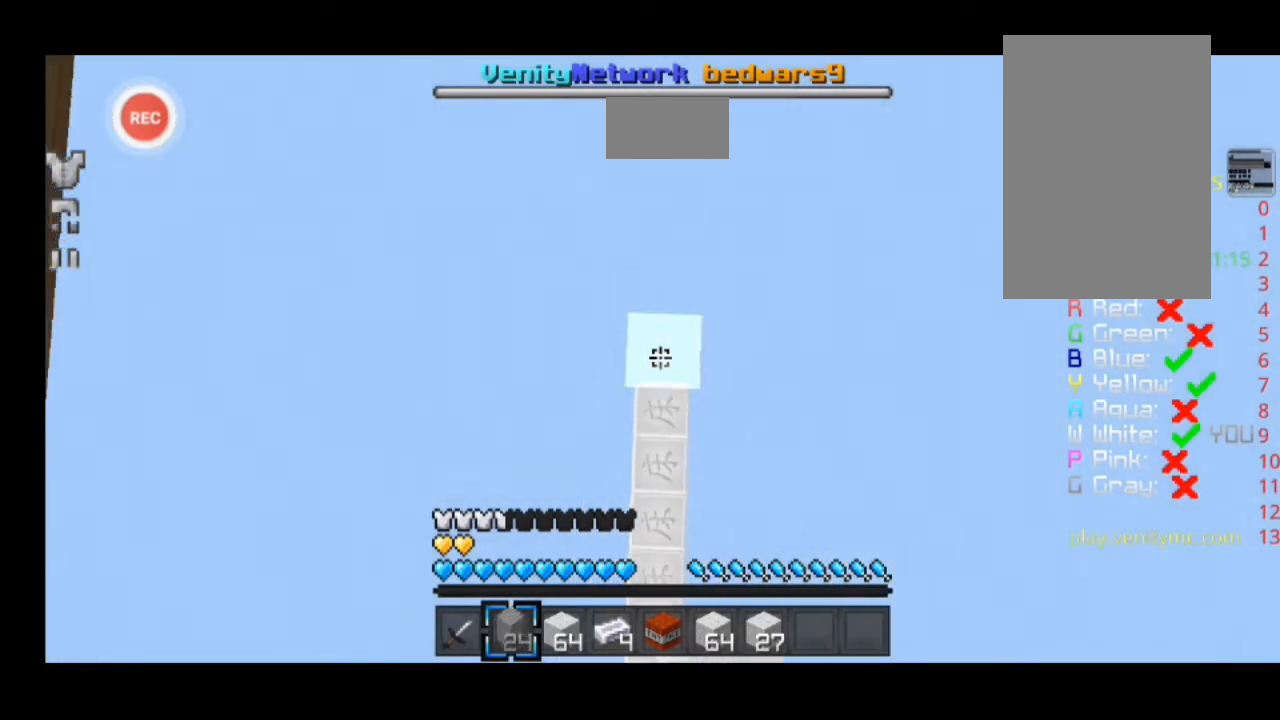
{"keys": [], "events": []}
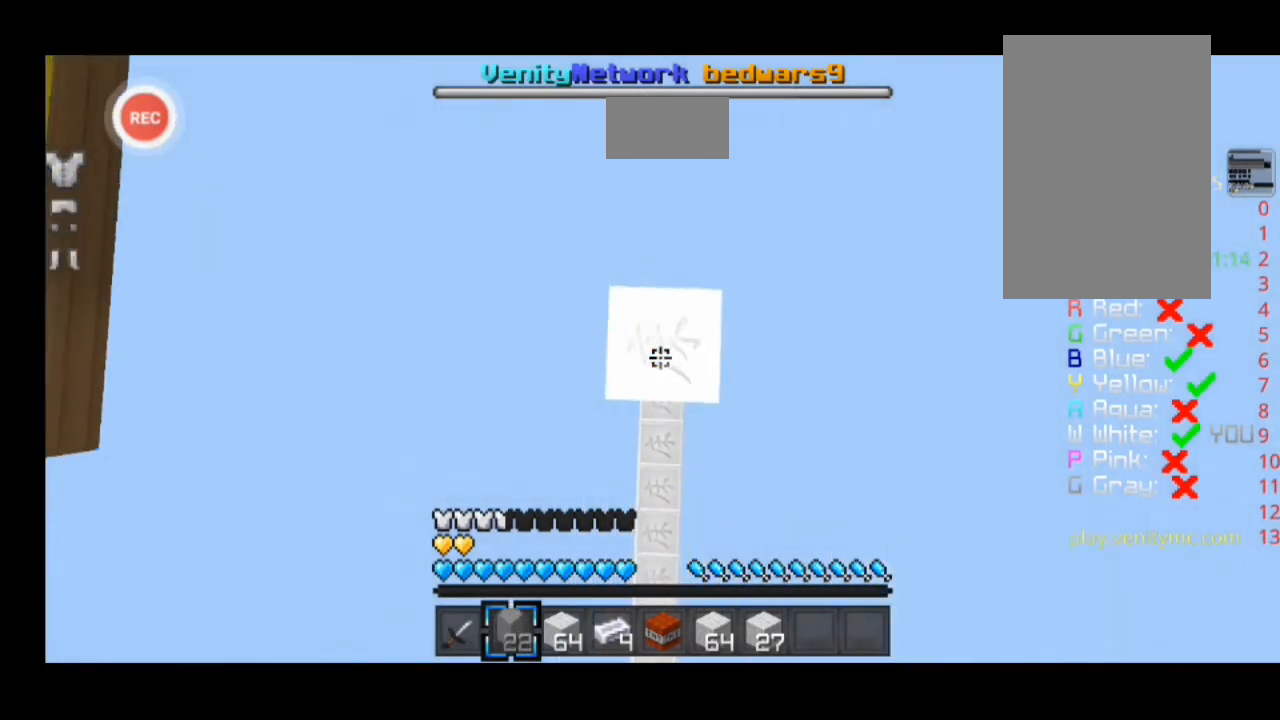
{"keys": [], "events": []}
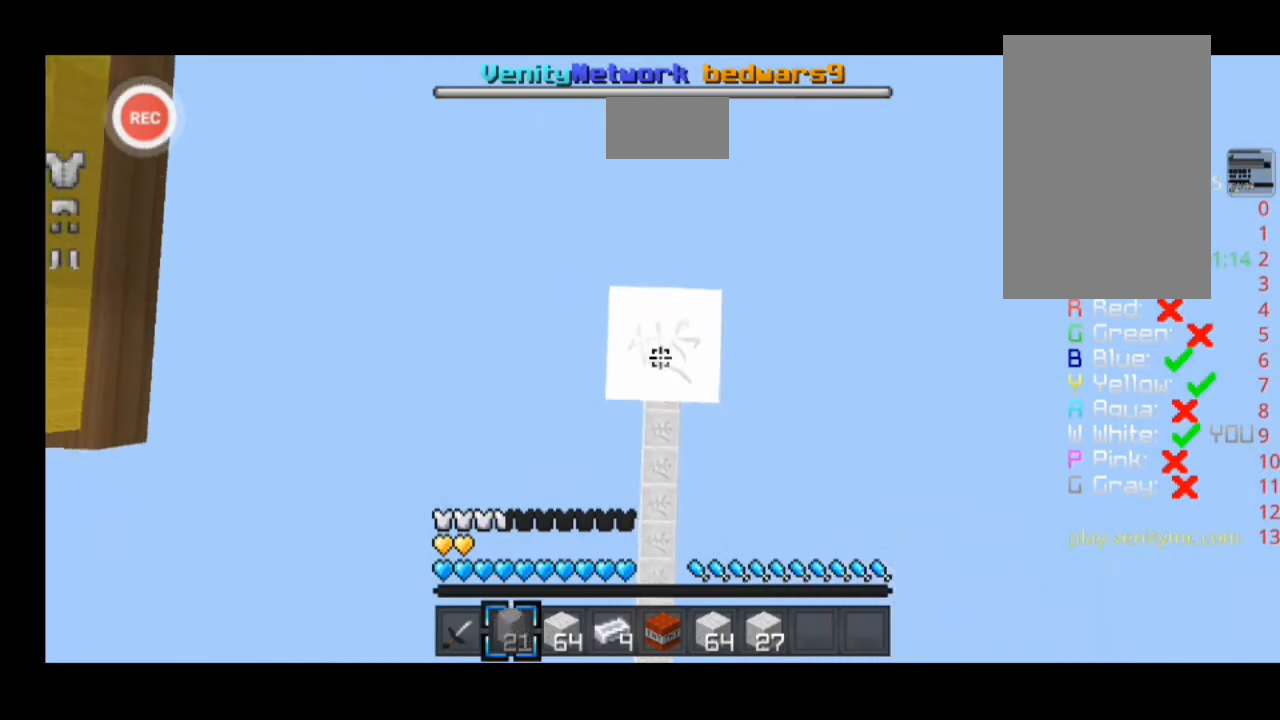
{"keys": [], "events": []}
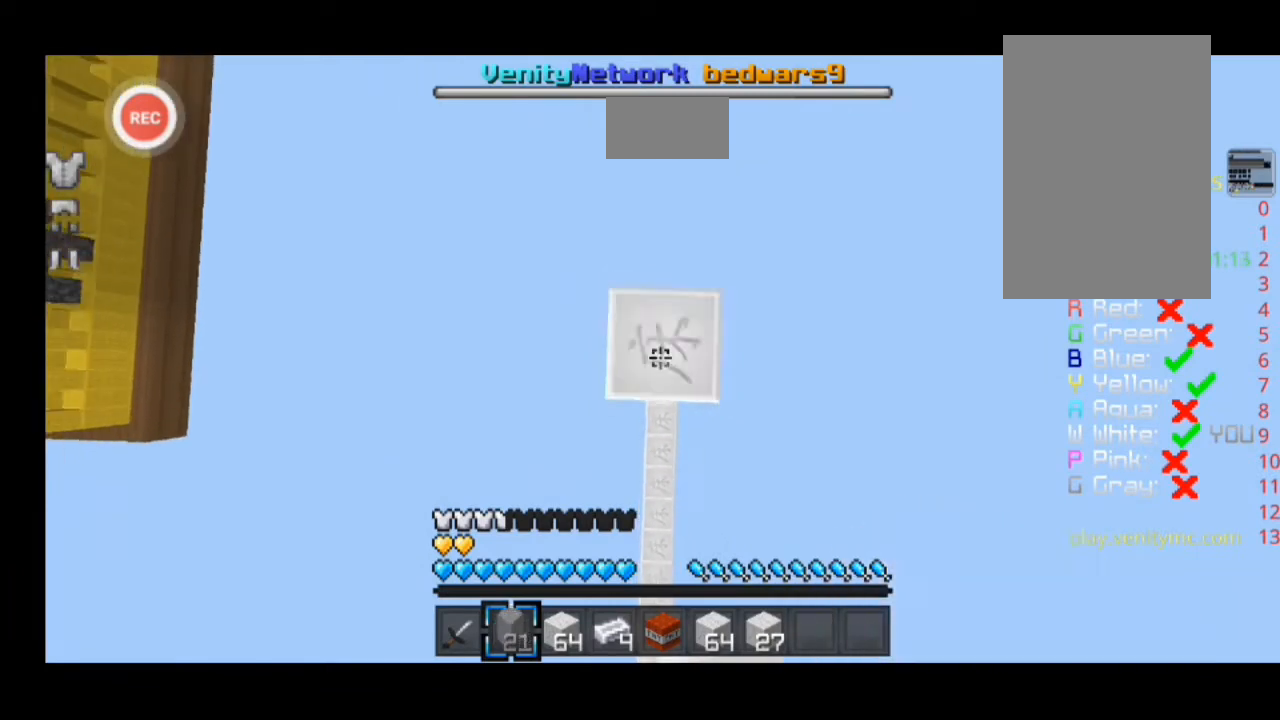
{"keys": [], "events": []}
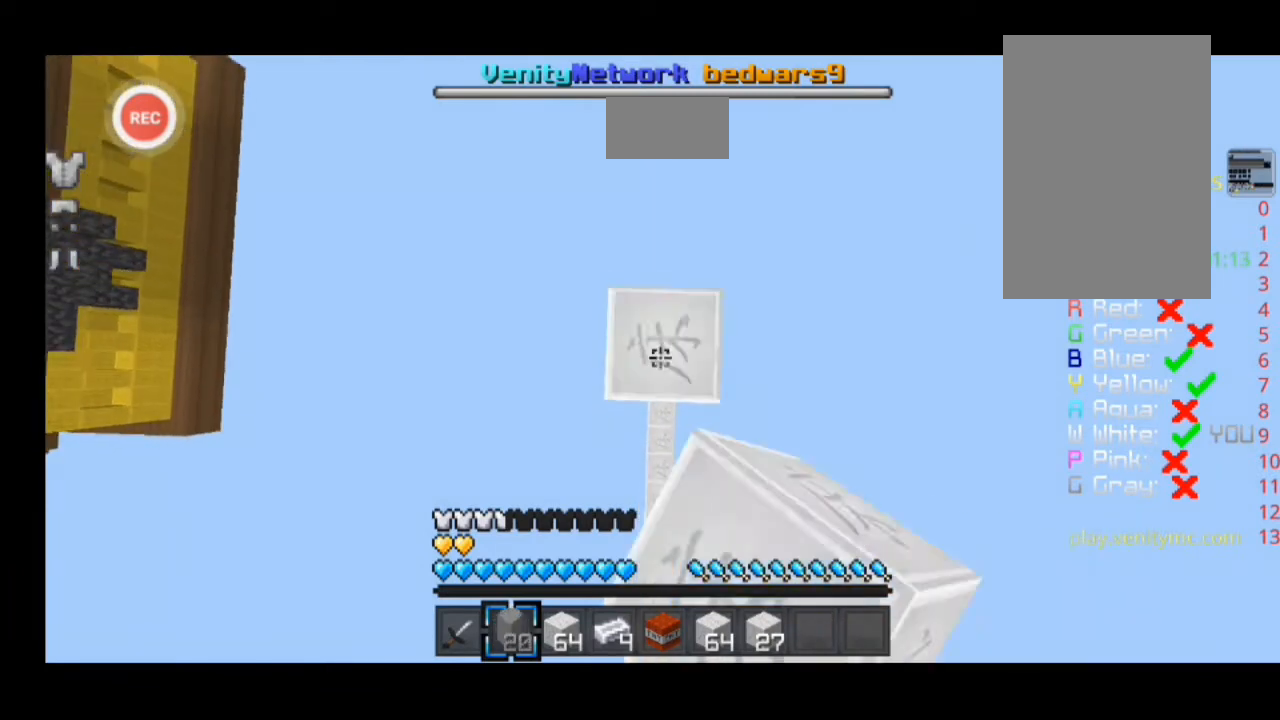
{"keys": [], "events": []}
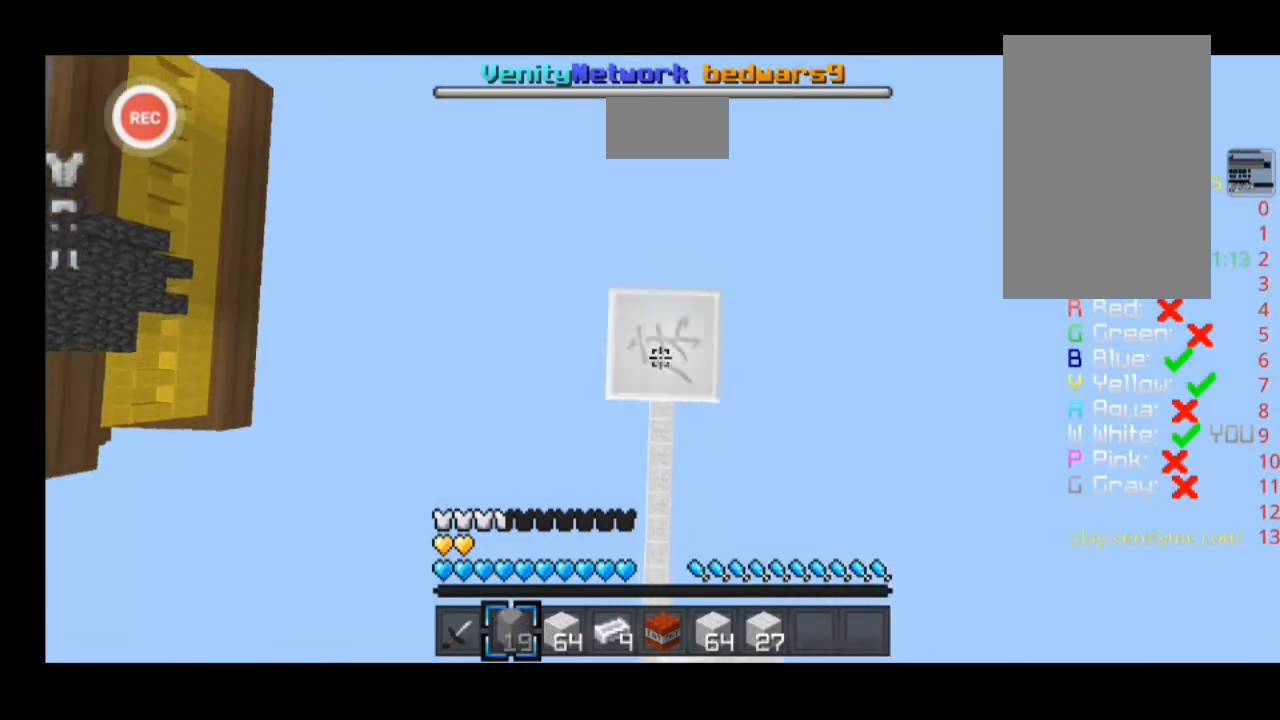
{"keys": [], "events": []}
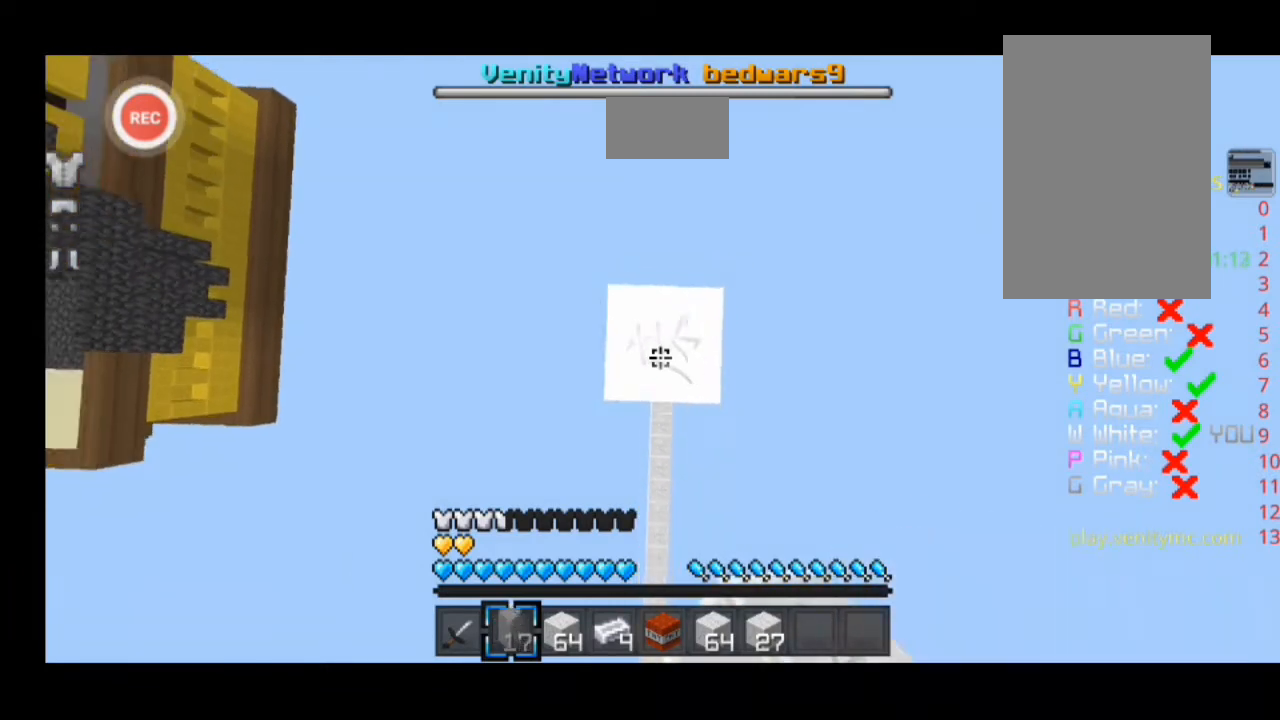
{"keys": [], "events": []}
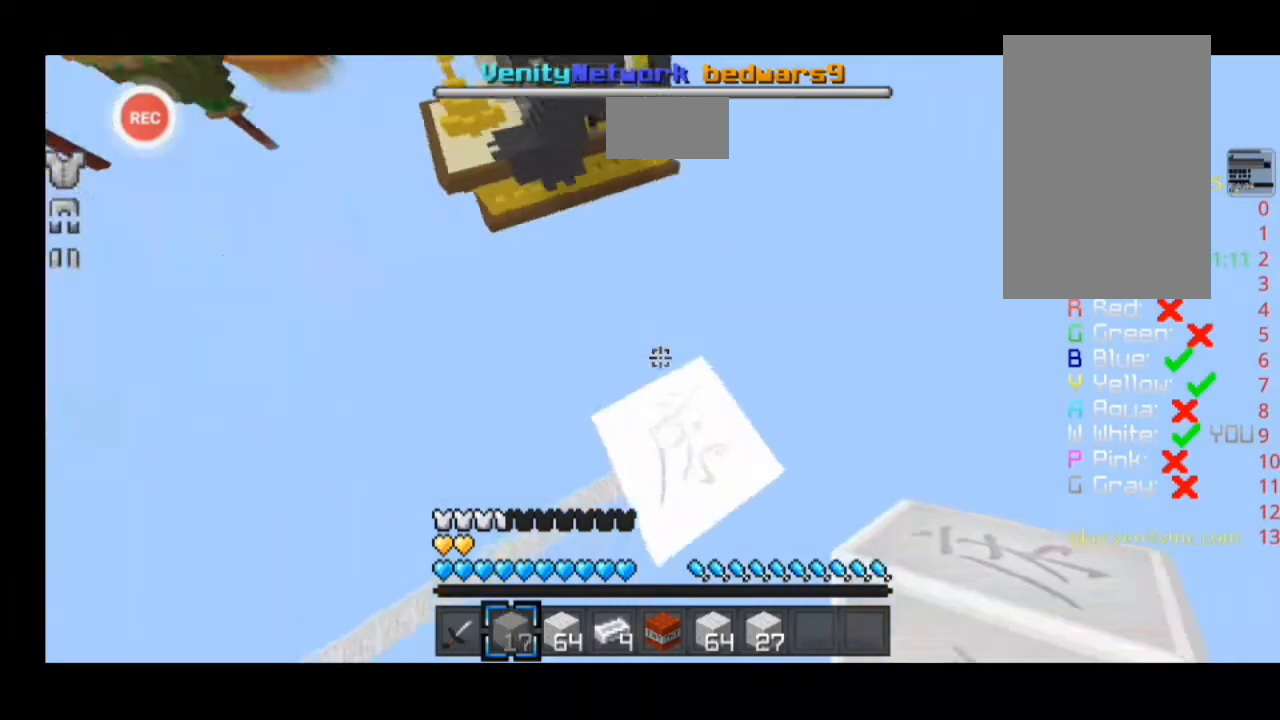
{"keys": [], "events": []}
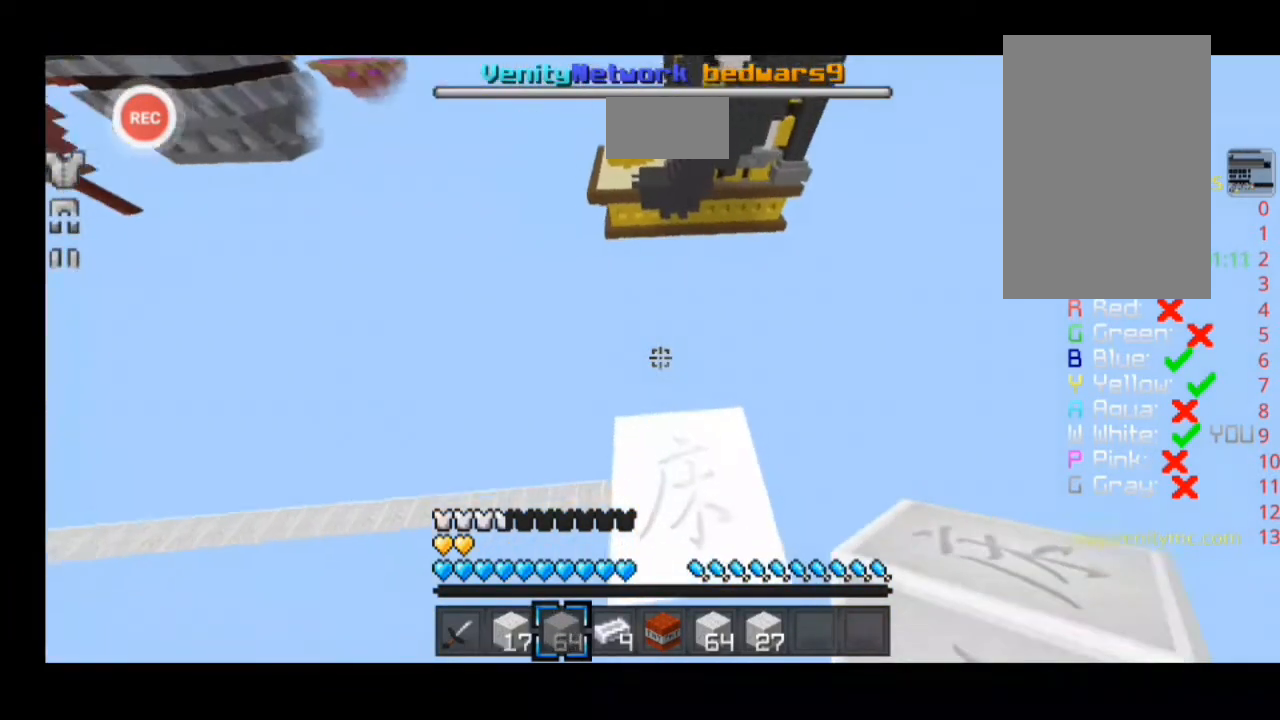
{"keys": ["w"], "events": [[433, "w", "down"]]}
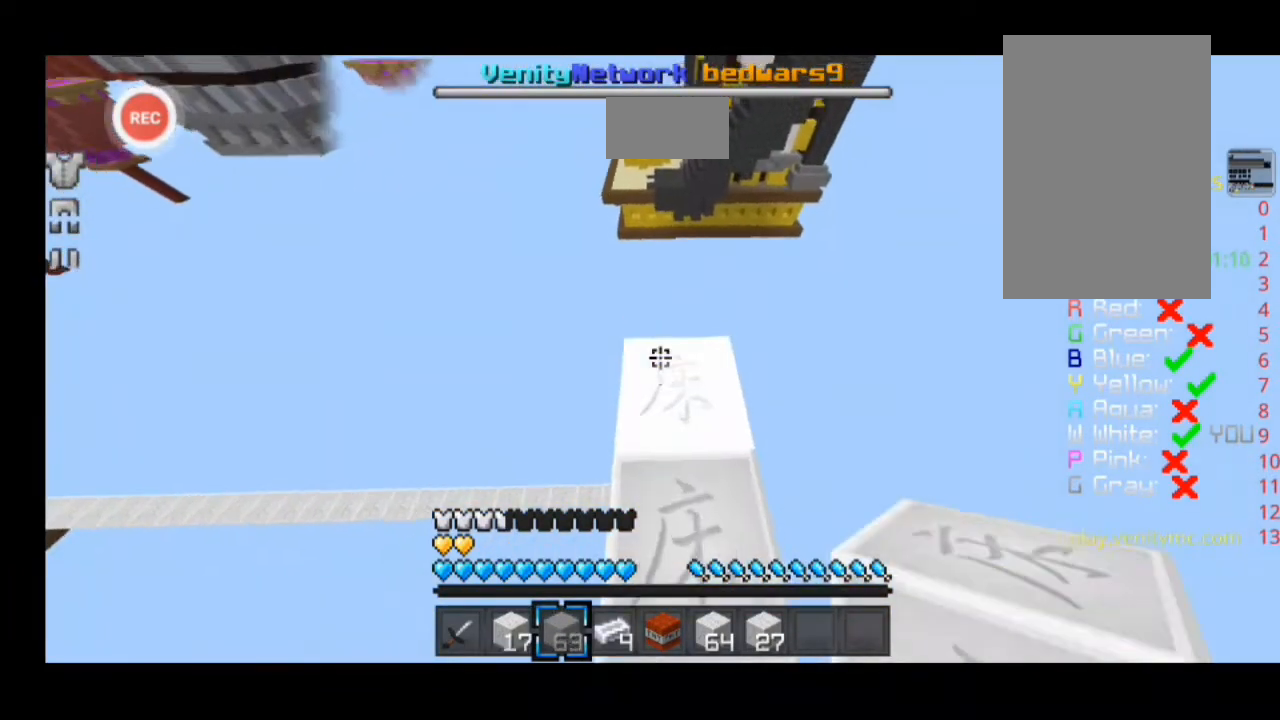
{"keys": [], "events": [[400, "w", "up"]]}
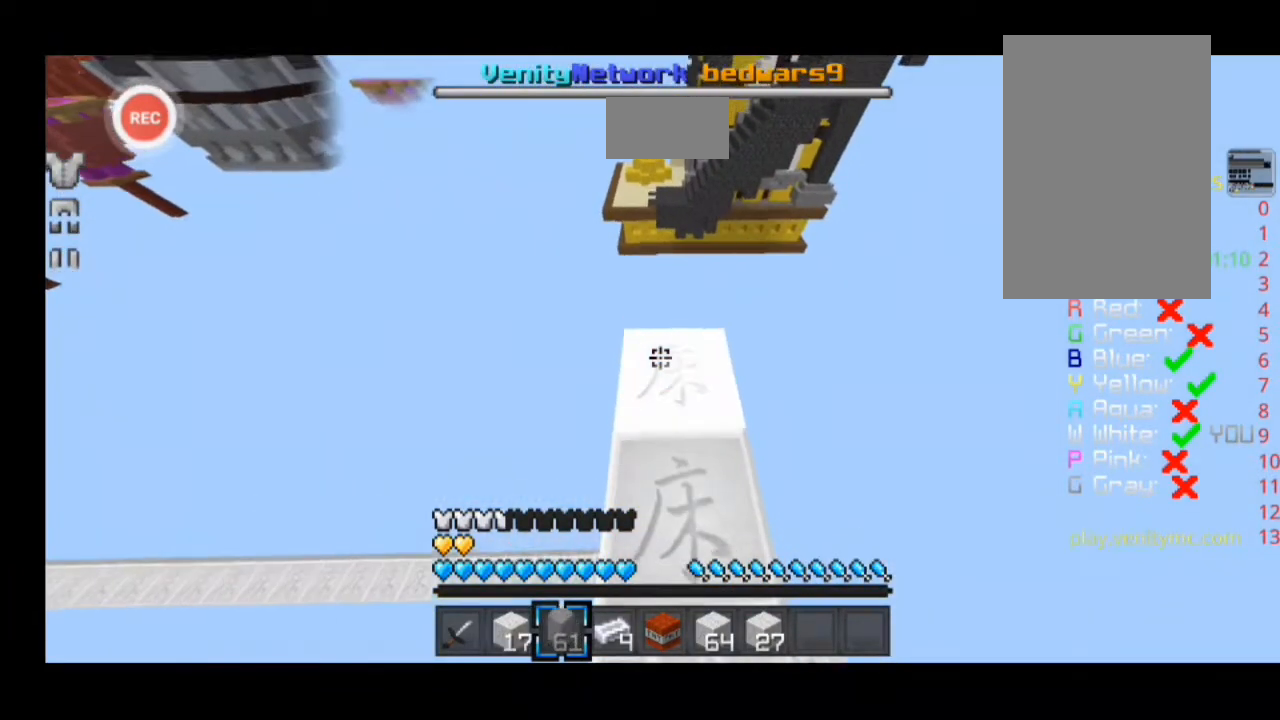
{"keys": ["w"], "events": [[267, "w", "down"]]}
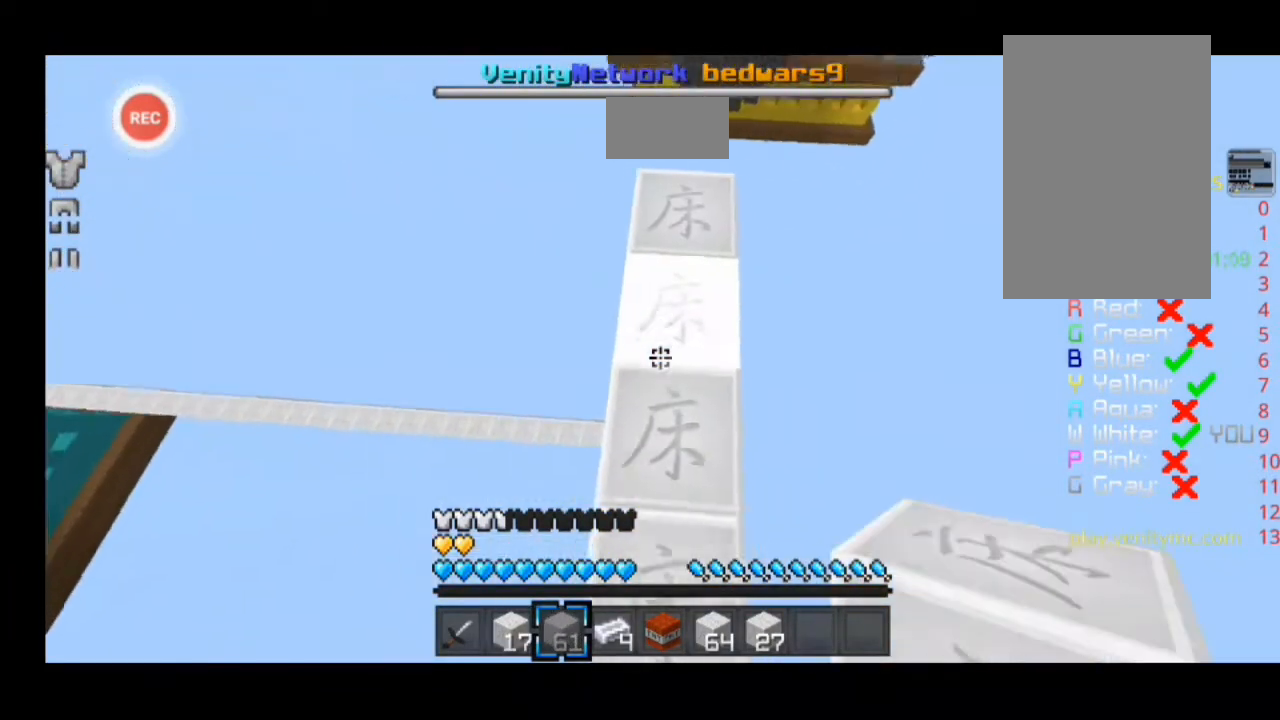
{"keys": [], "events": [[333, "w", "up"]]}
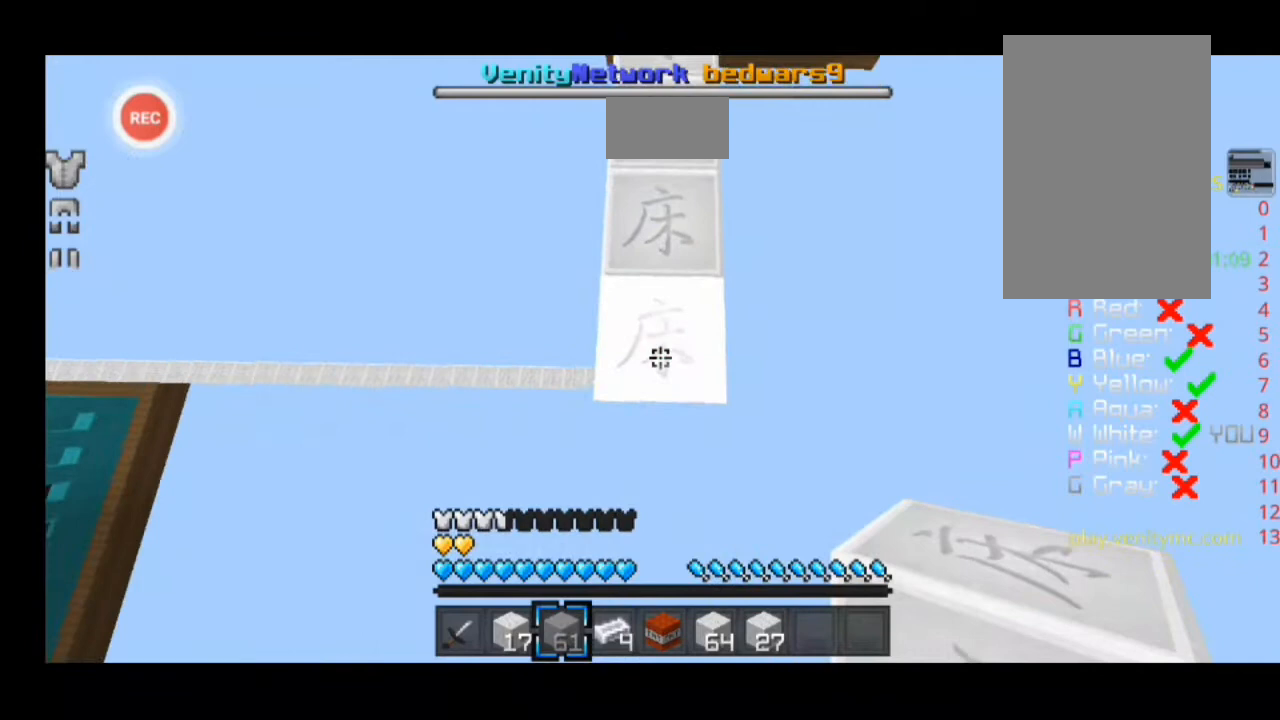
{"keys": [], "events": []}
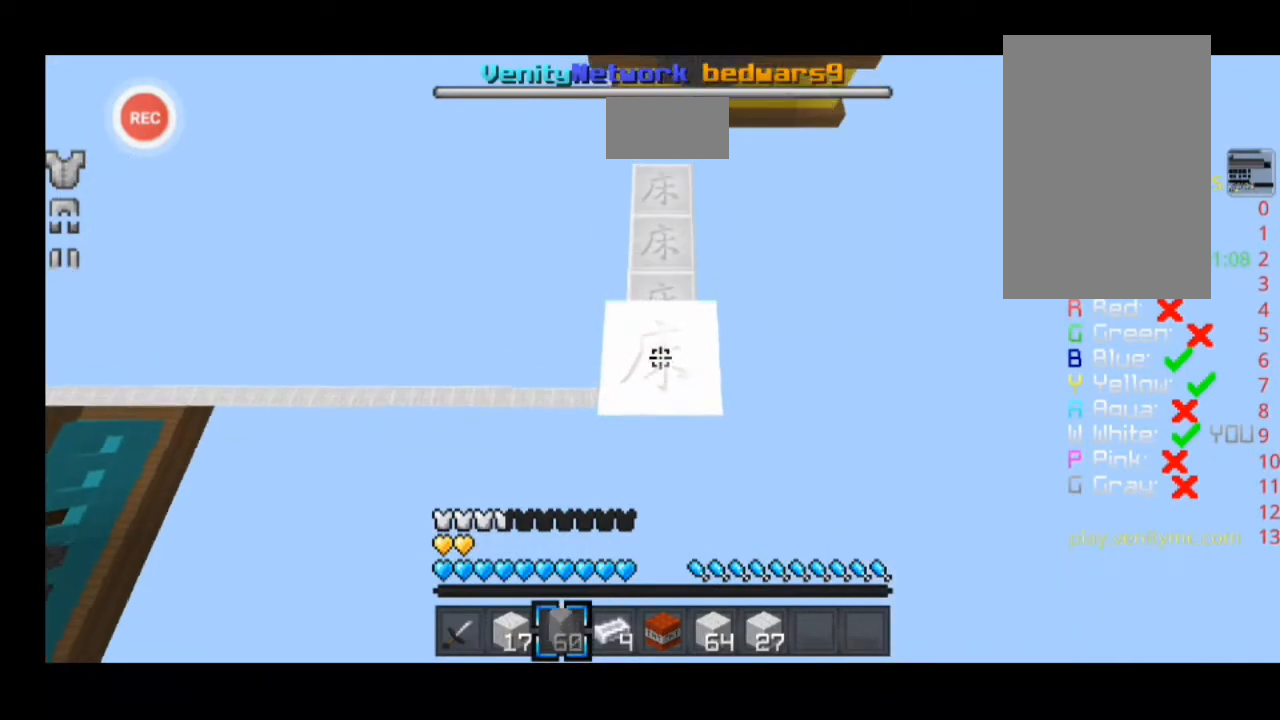
{"keys": [], "events": [[100, "w", "down"], [200, "w", "up"]]}
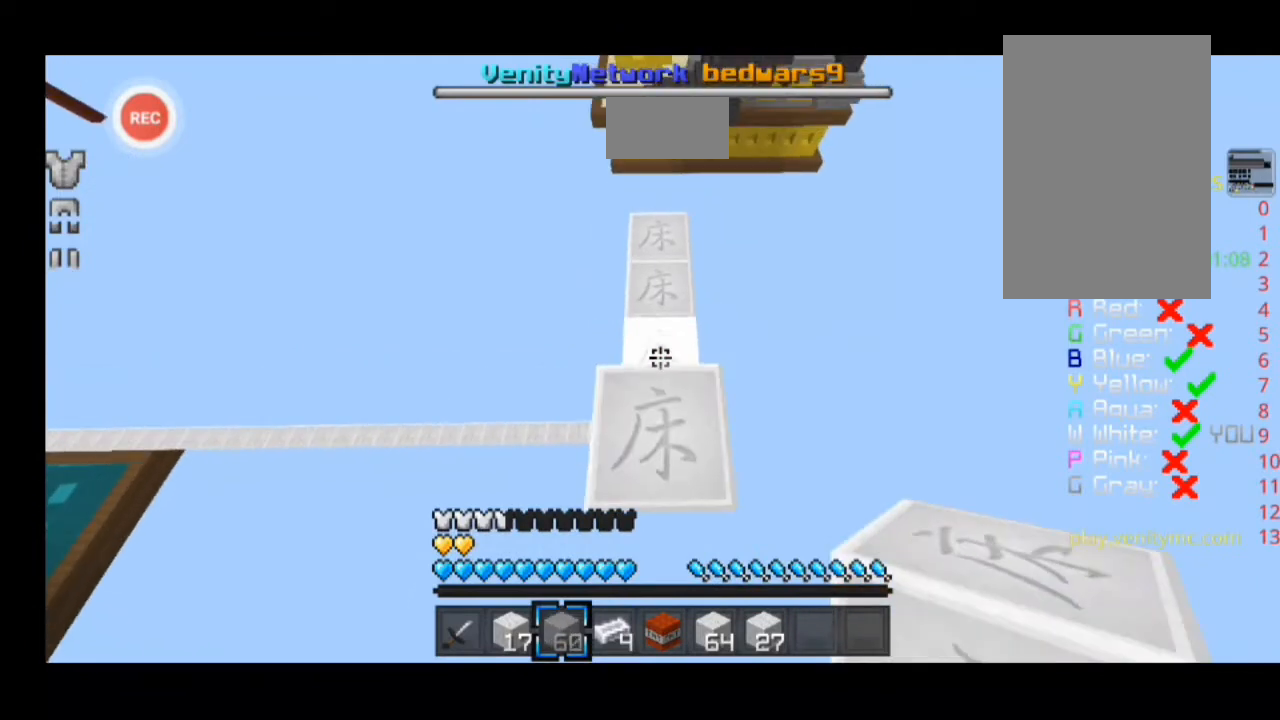
{"keys": [], "events": []}
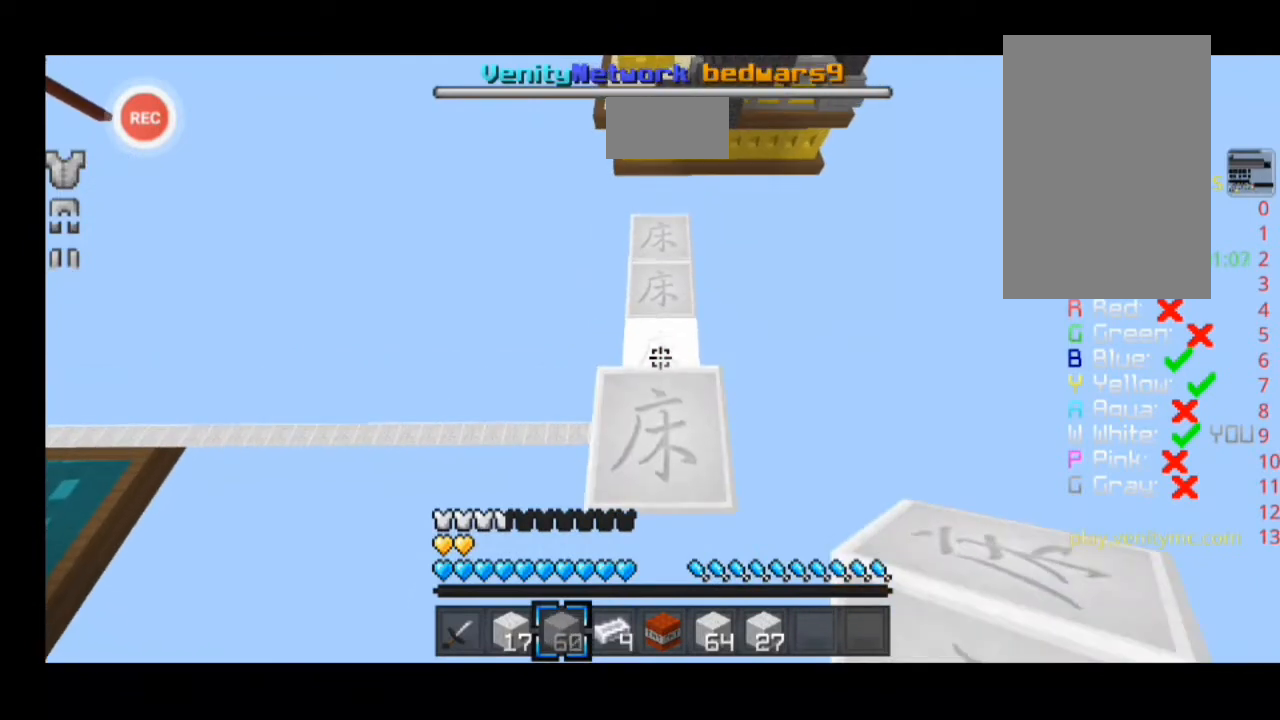
{"keys": [], "events": []}
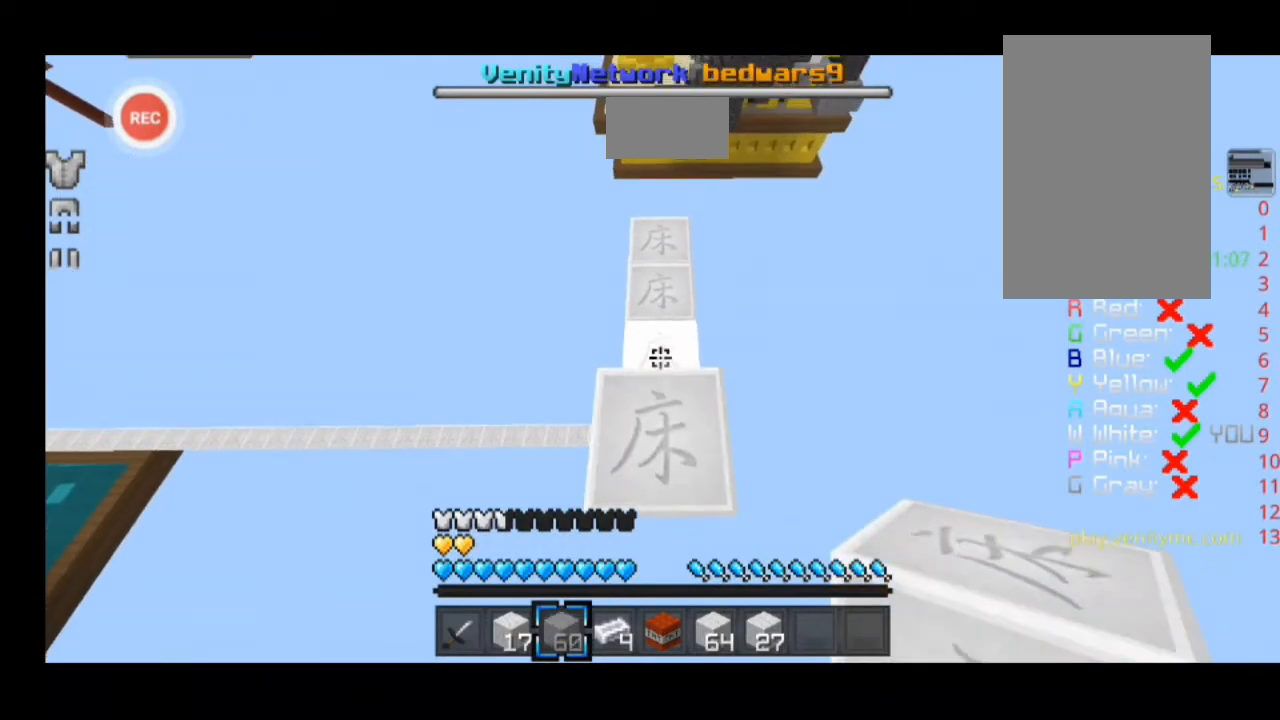
{"keys": [], "events": []}
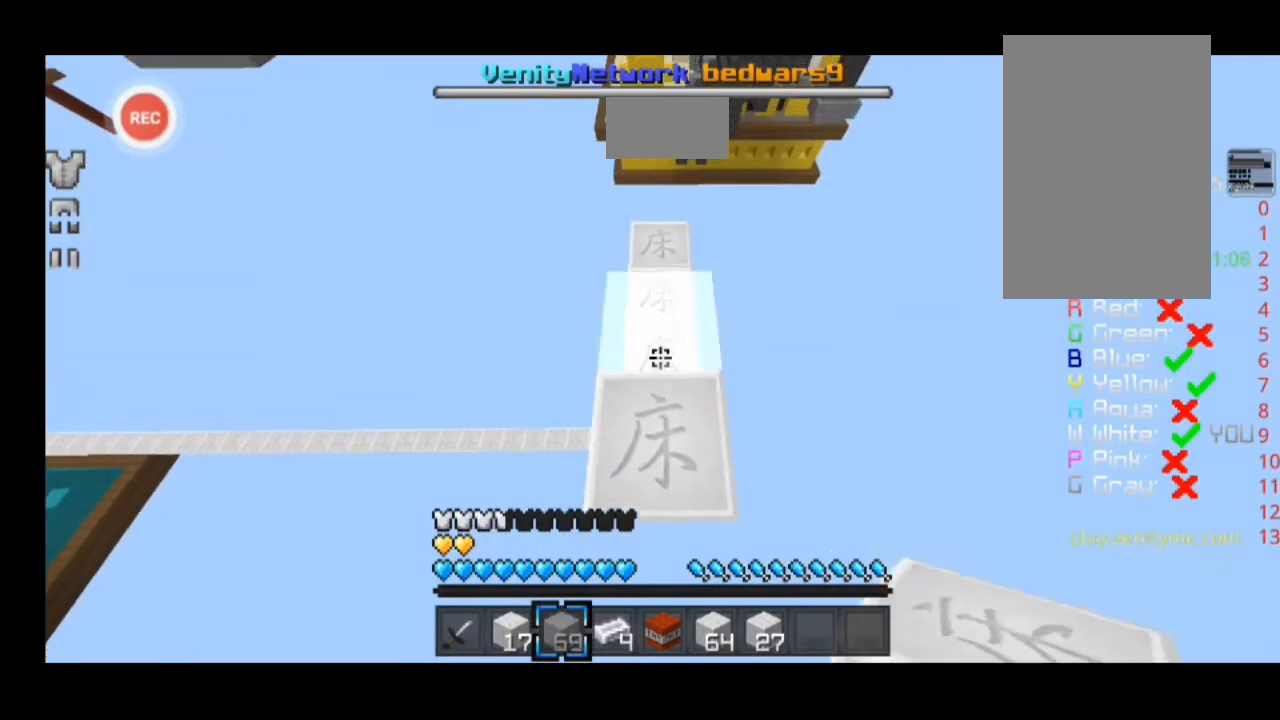
{"keys": ["sprint", "w"], "events": [[67, "w", "down"], [167, "sprint", "down"], [267, "w", "up"], [333, "w", "down"]]}
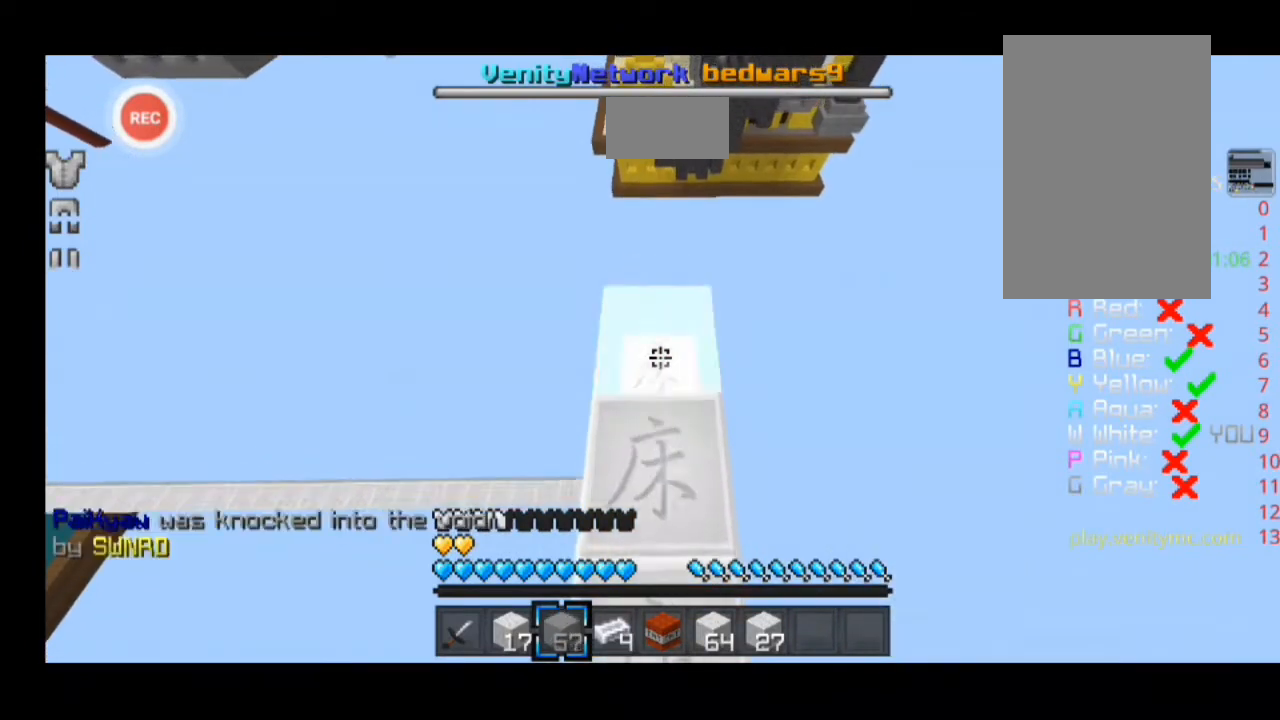
{"keys": ["sprint", "w"], "events": []}
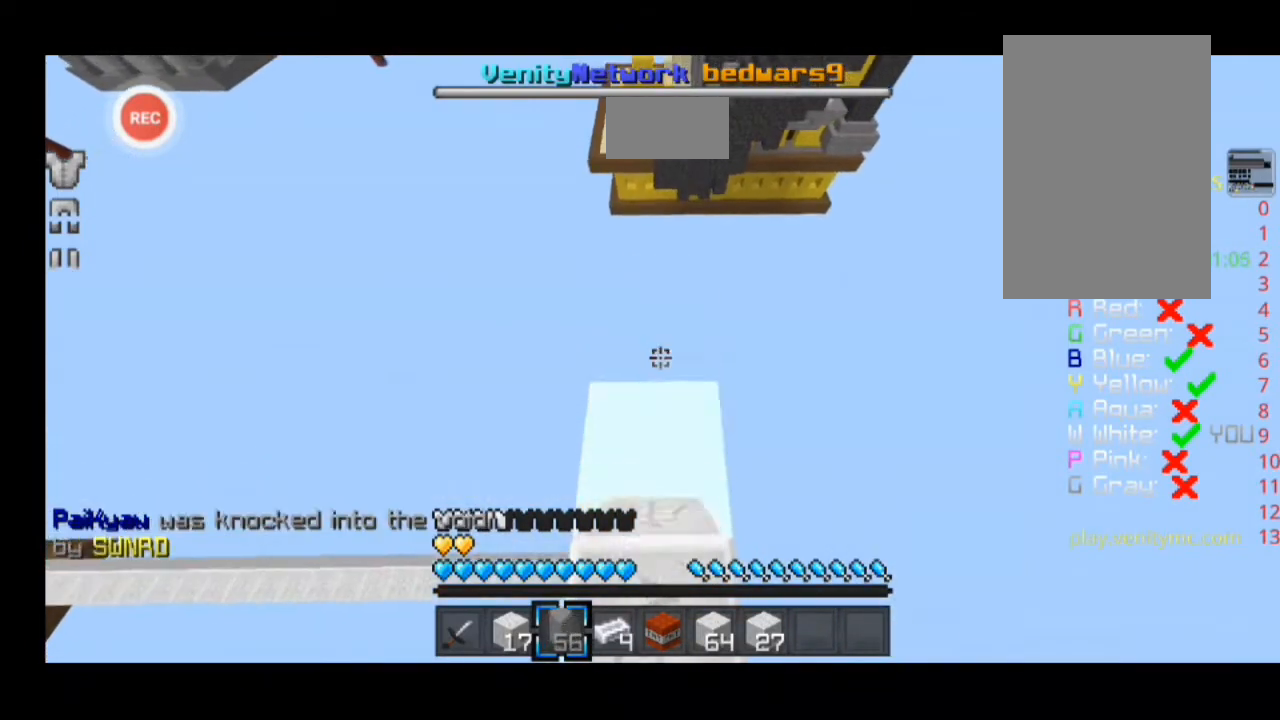
{"keys": ["sprint", "w"], "events": []}
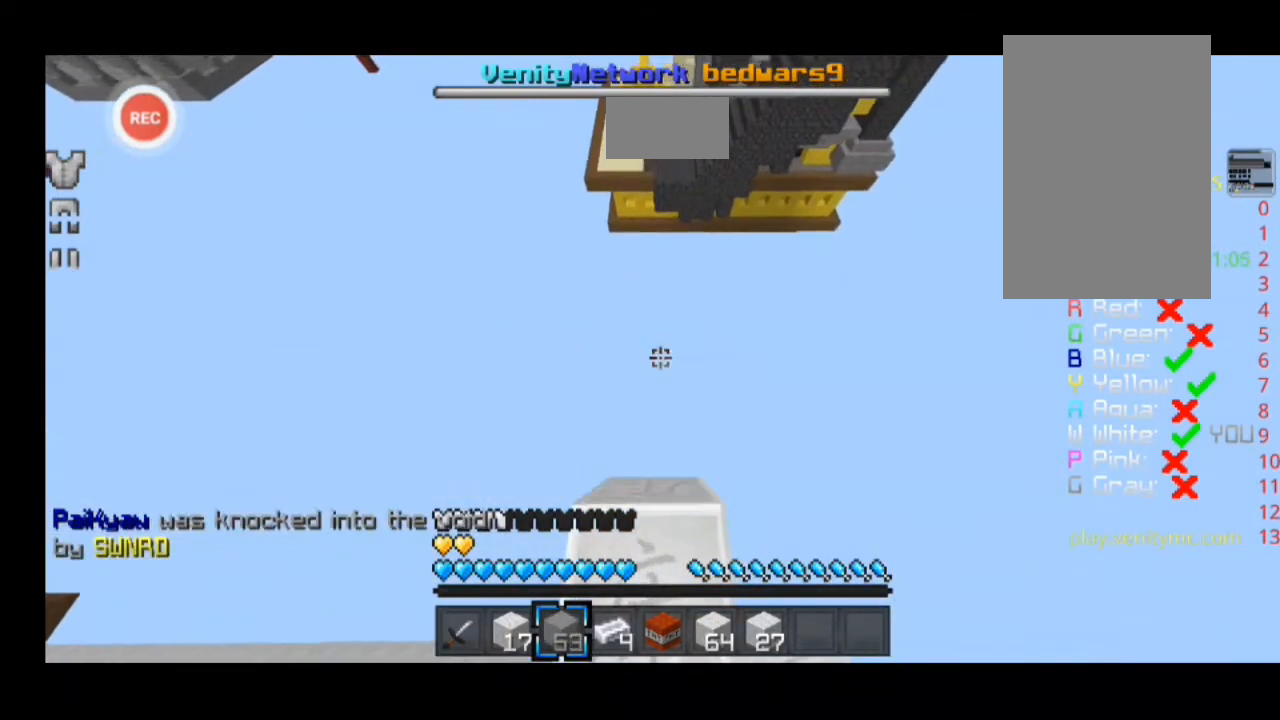
{"keys": ["sprint", "w"], "events": []}
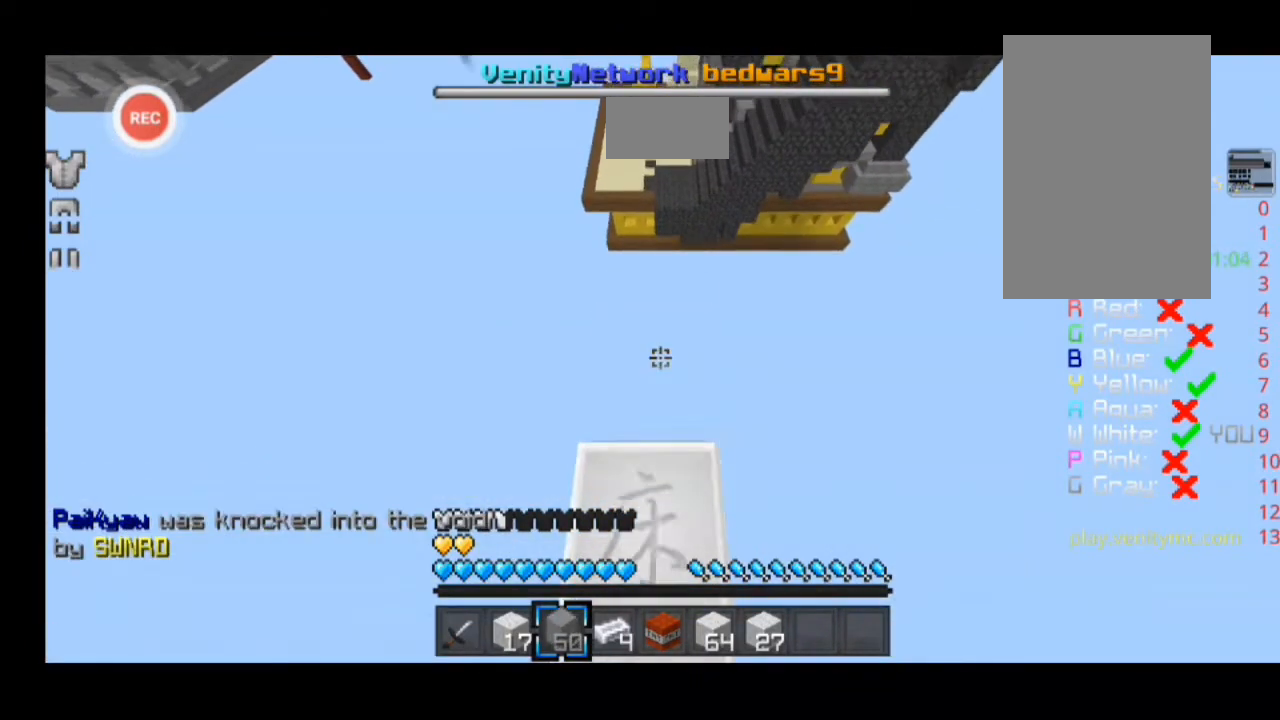
{"keys": ["sprint", "w"], "events": []}
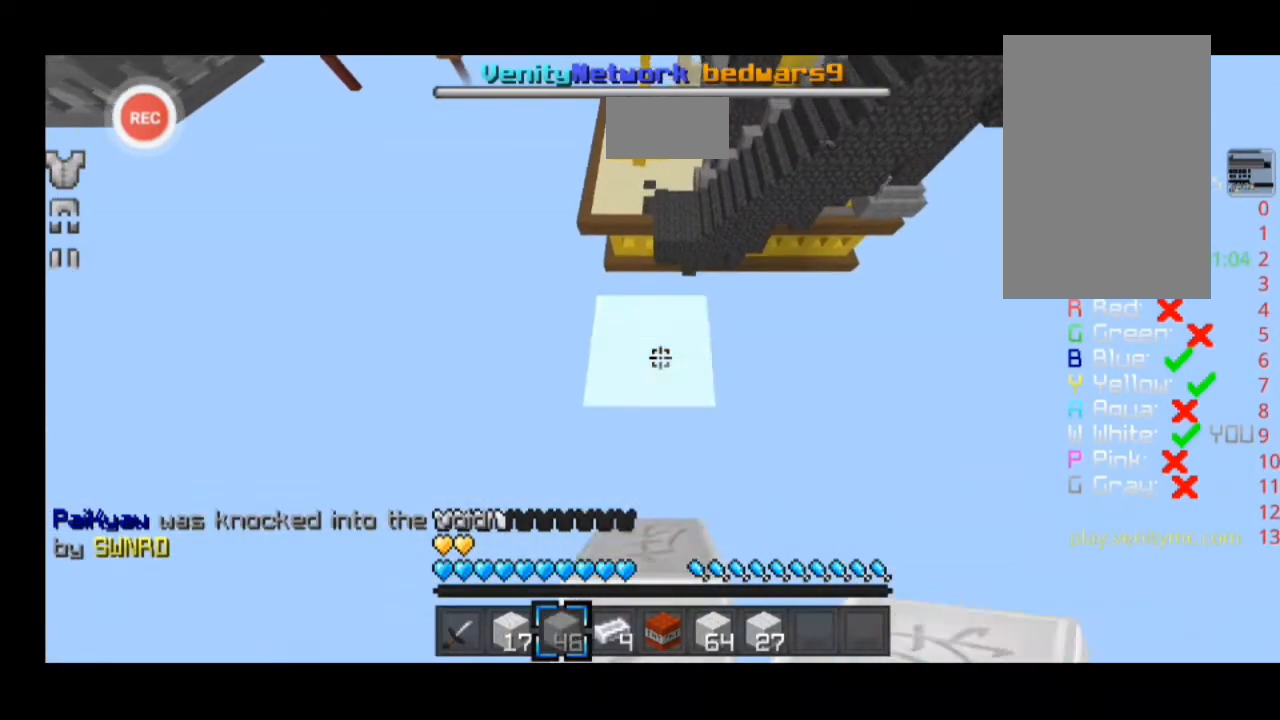
{"keys": ["sprint", "w"], "events": []}
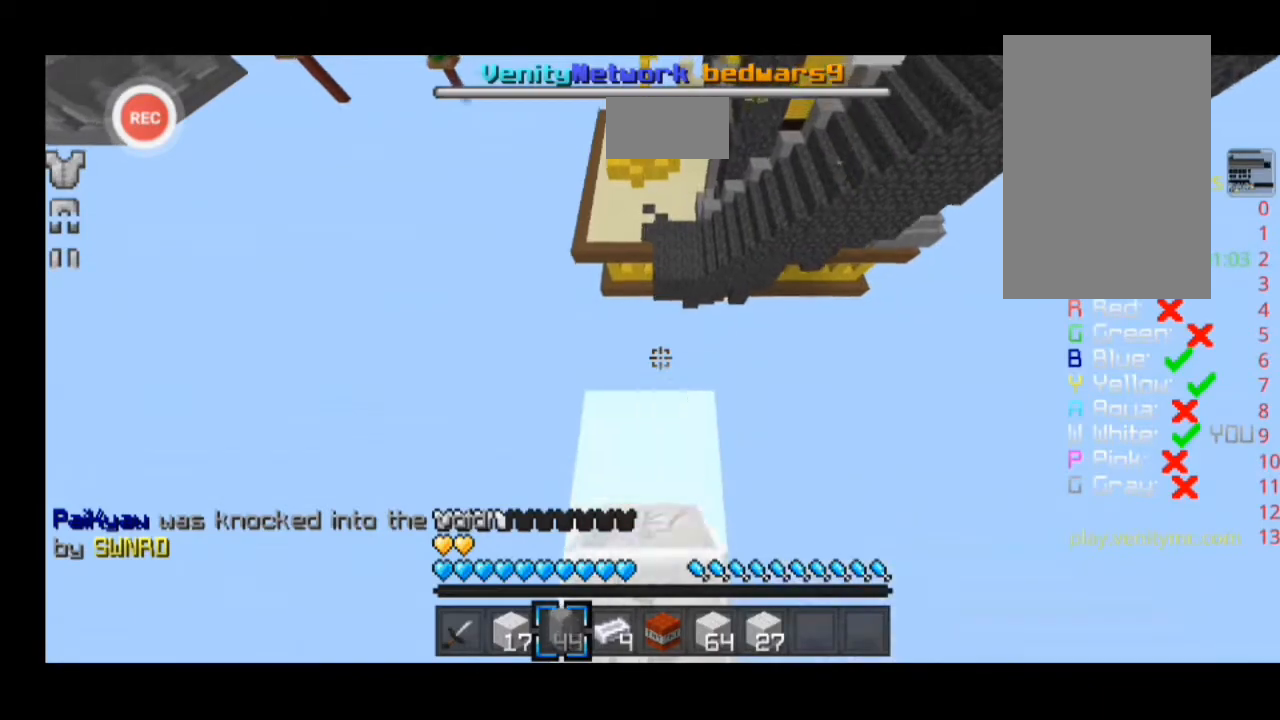
{"keys": ["sprint", "w"], "events": []}
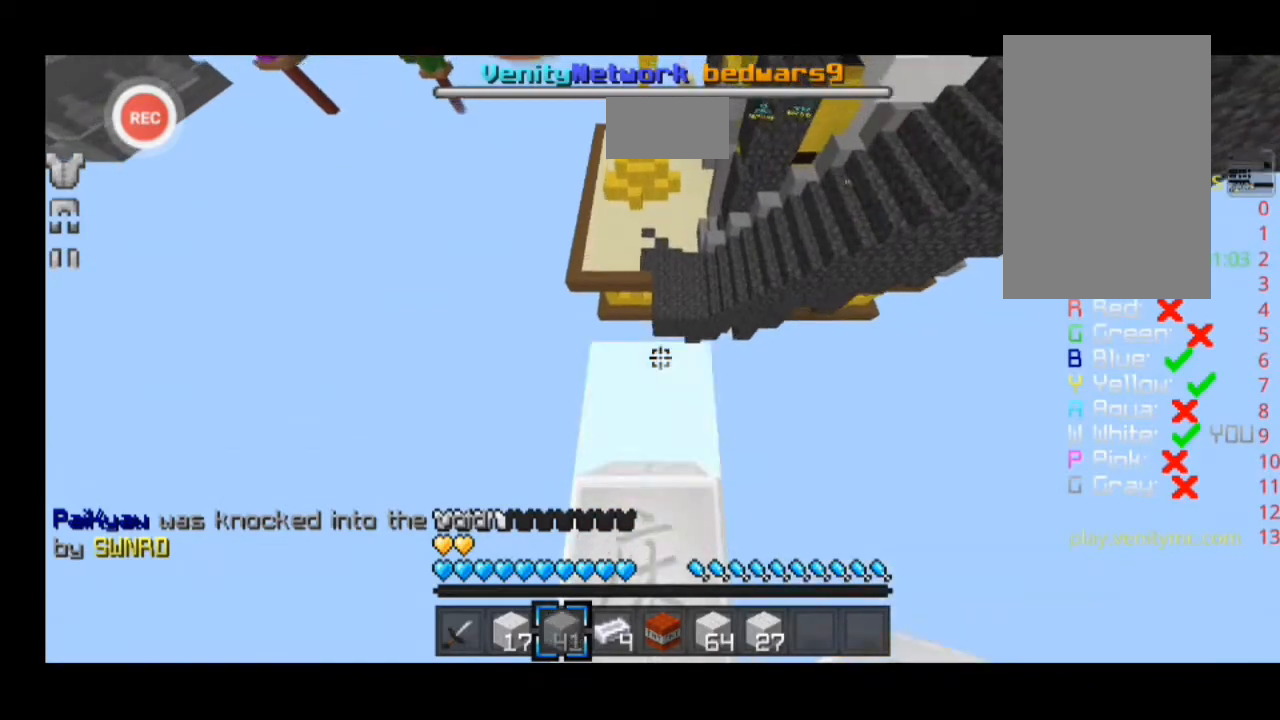
{"keys": ["sprint", "w"], "events": []}
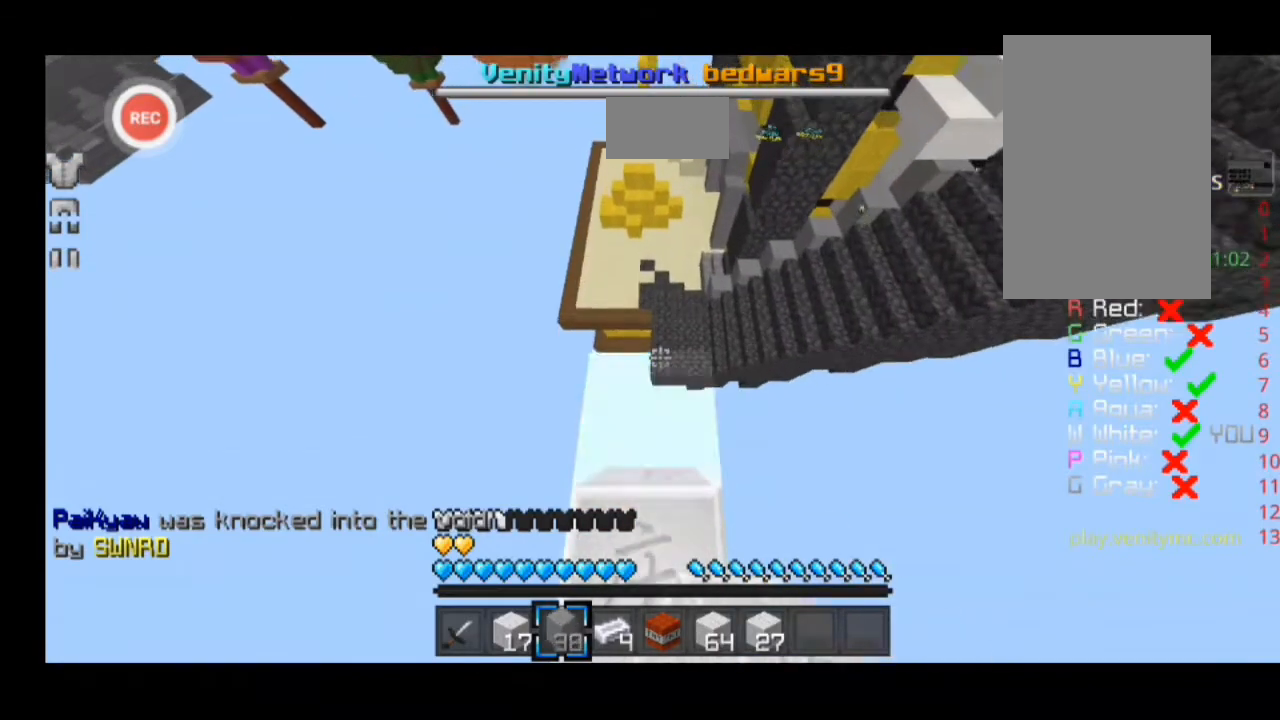
{"keys": ["sprint", "w"], "events": []}
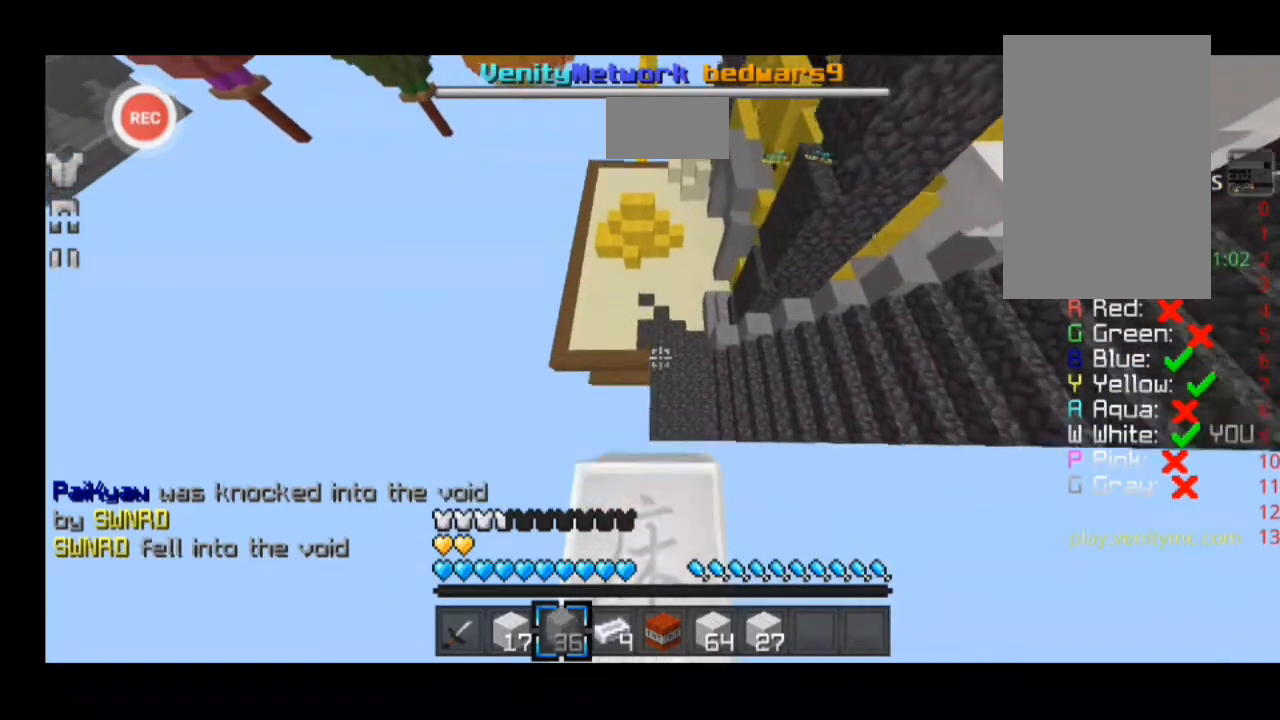
{"keys": ["sprint", "w"], "events": []}
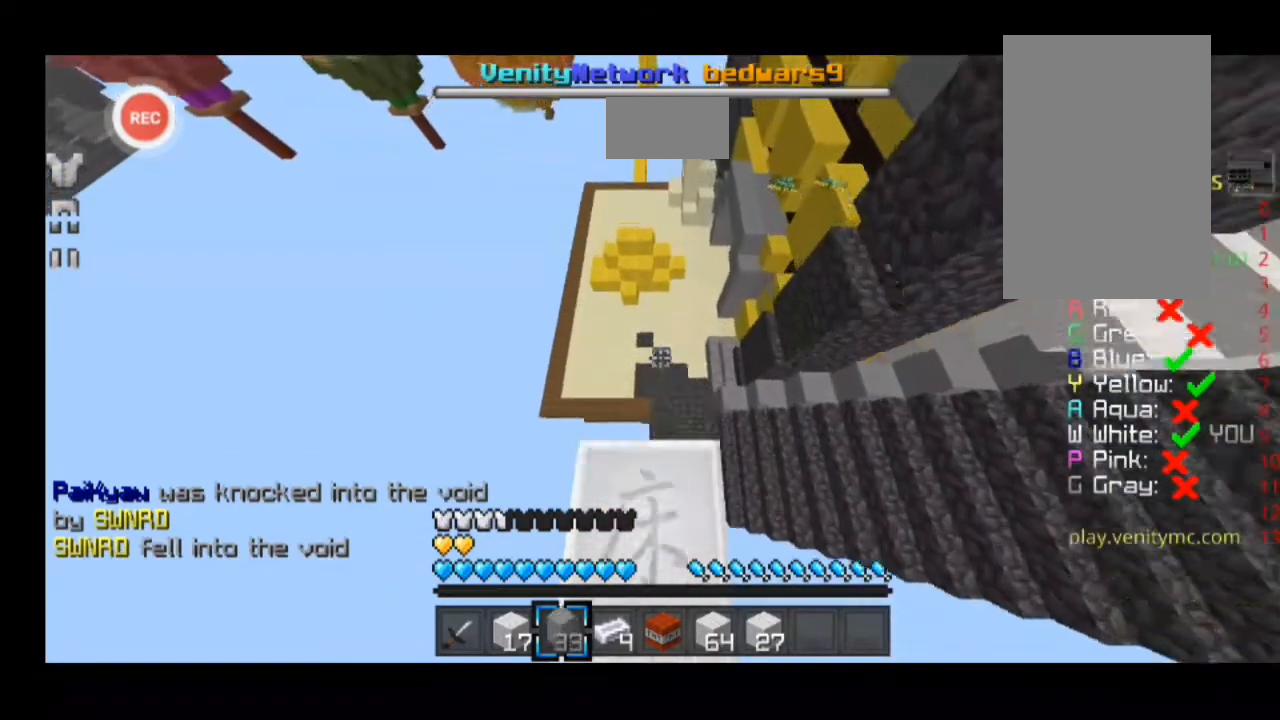
{"keys": ["w"], "events": [[300, "sprint", "up"]]}
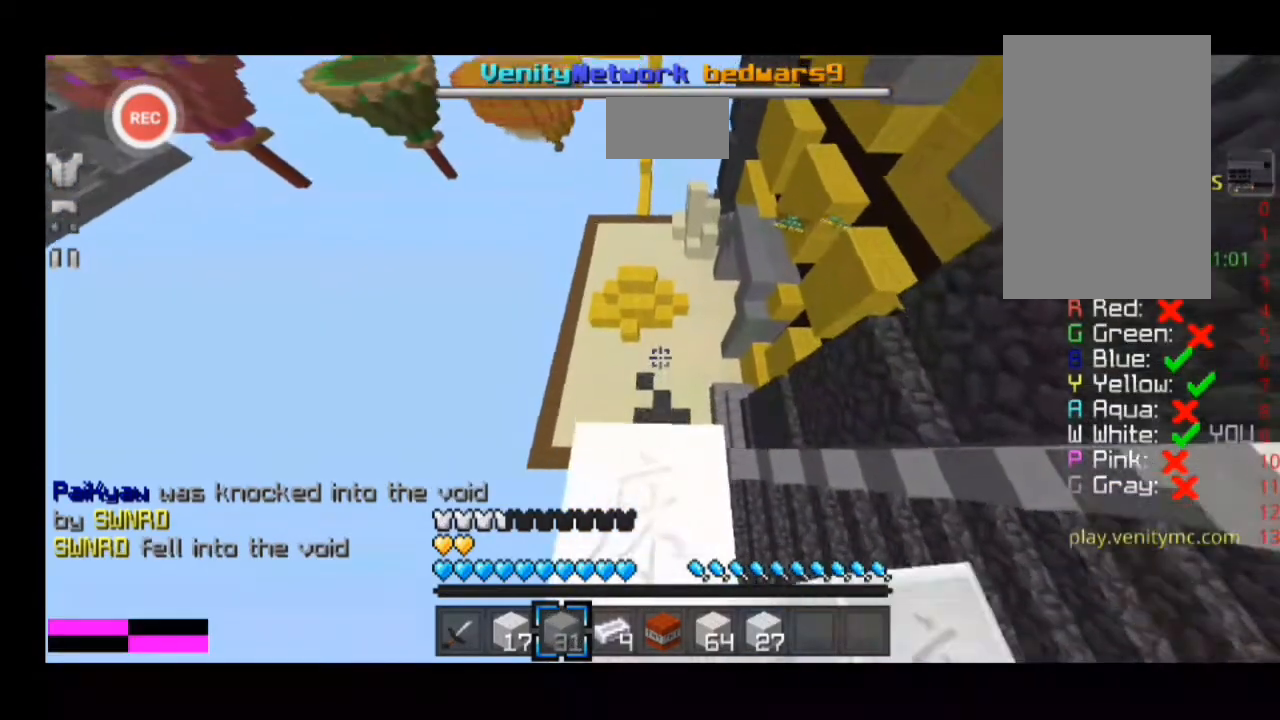
{"keys": ["sprint", "w"], "events": [[400, "sprint", "down"]]}
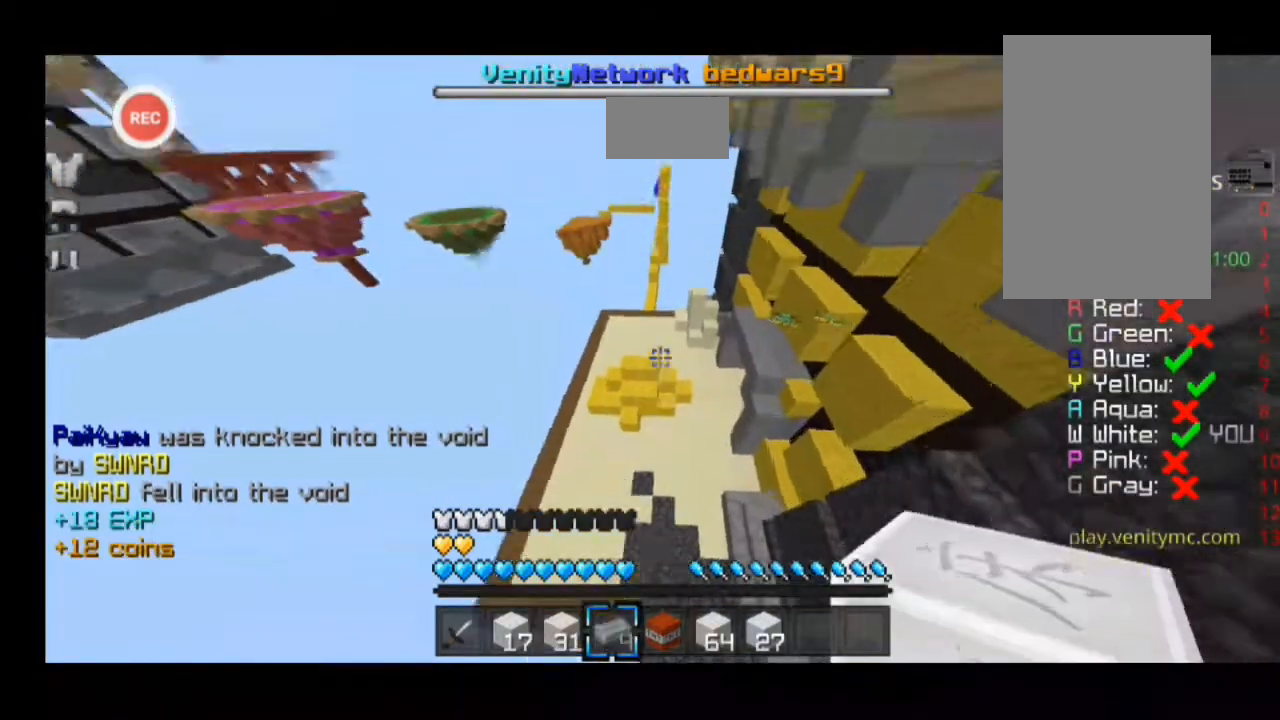
{"keys": [], "events": [[433, "sprint", "up"], [433, "w", "up"]]}